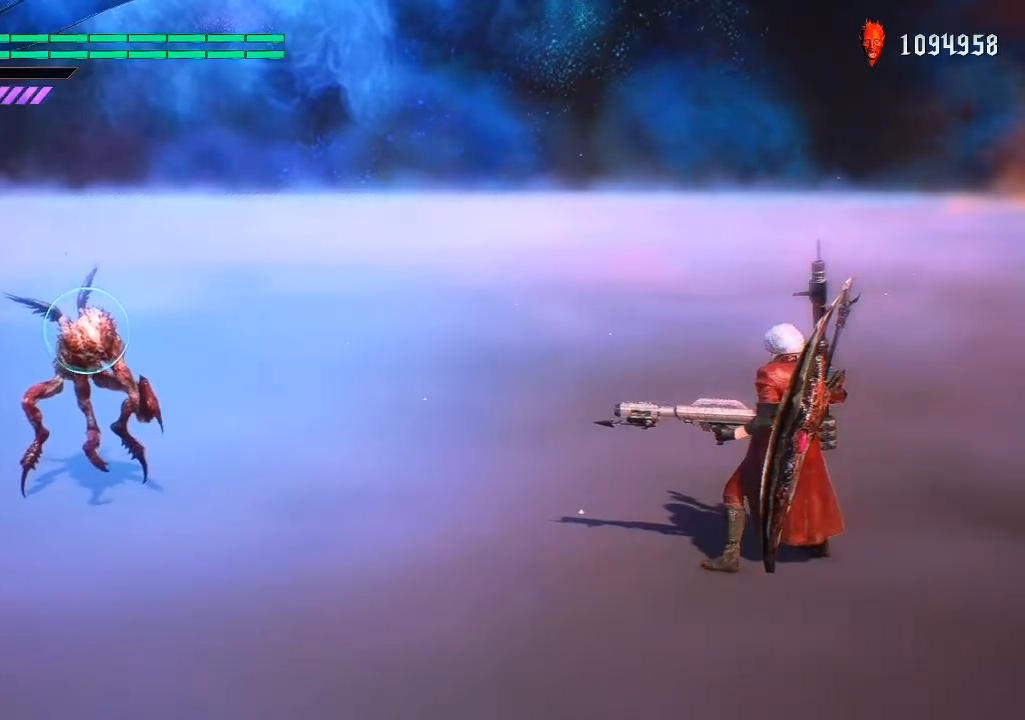
Gameplay with a controller (PlayStation layout); each line is a JSON object with the inputs held at the frame after it. "events" lists button and stick changes between this image and that frame as [ms after this image, input, new state], when the widget could be followed in between. Not read: L3 R3.
{"buttons": ["R1", "DPAD_LEFT"], "left_stick": "center", "right_stick": "center", "events": []}
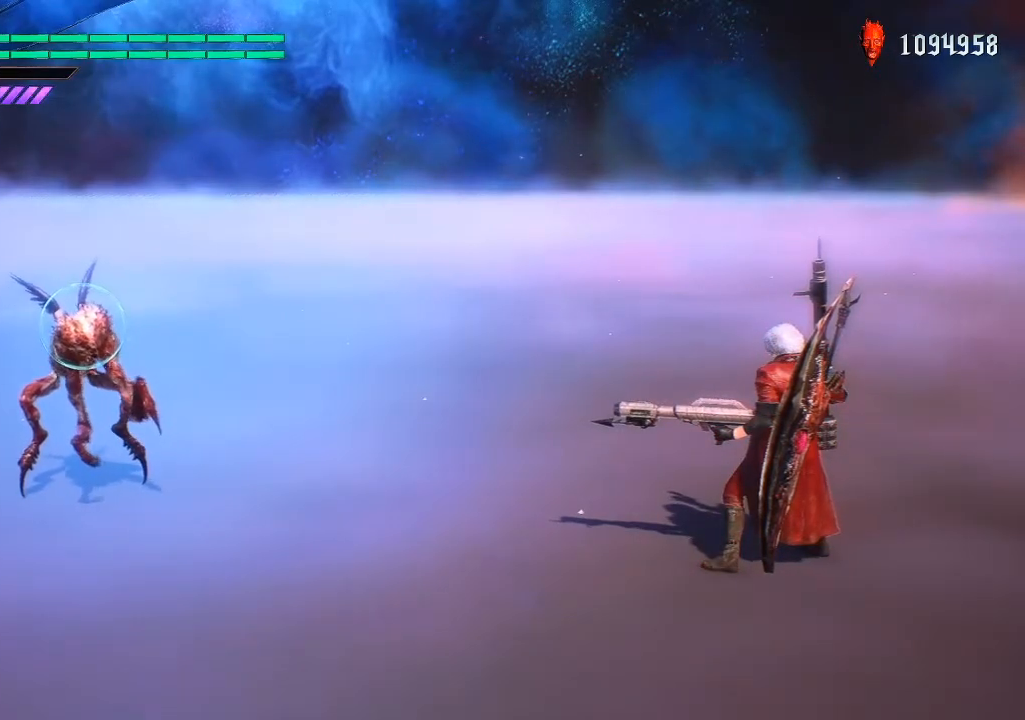
{"buttons": ["R1", "DPAD_LEFT"], "left_stick": "center", "right_stick": "center", "events": []}
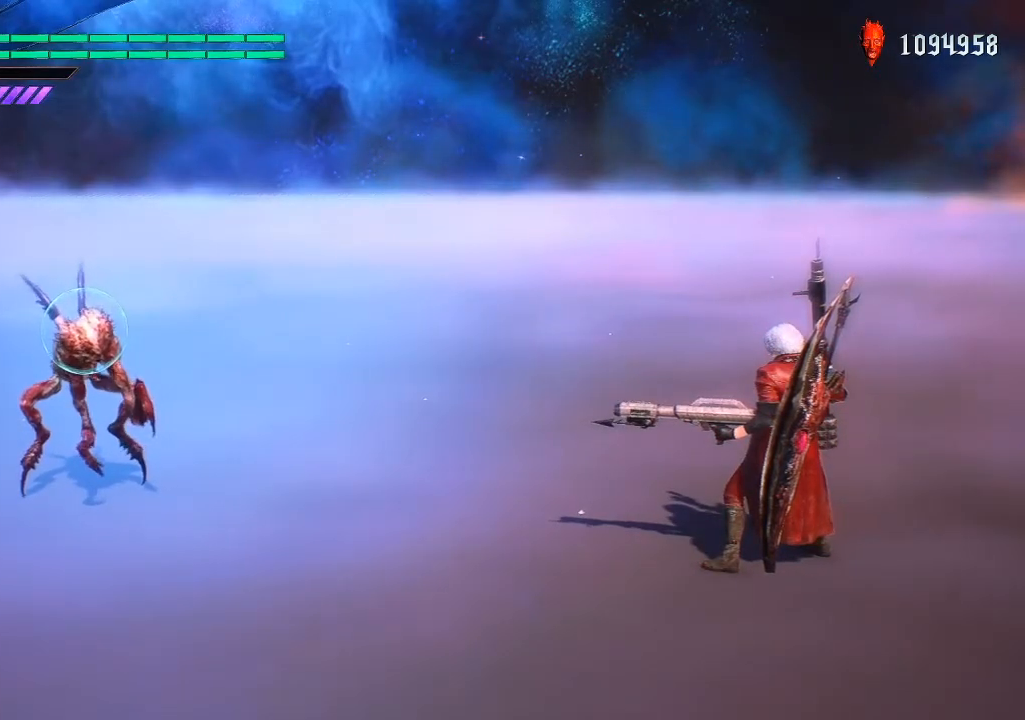
{"buttons": ["R1", "DPAD_LEFT"], "left_stick": "center", "right_stick": "center", "events": []}
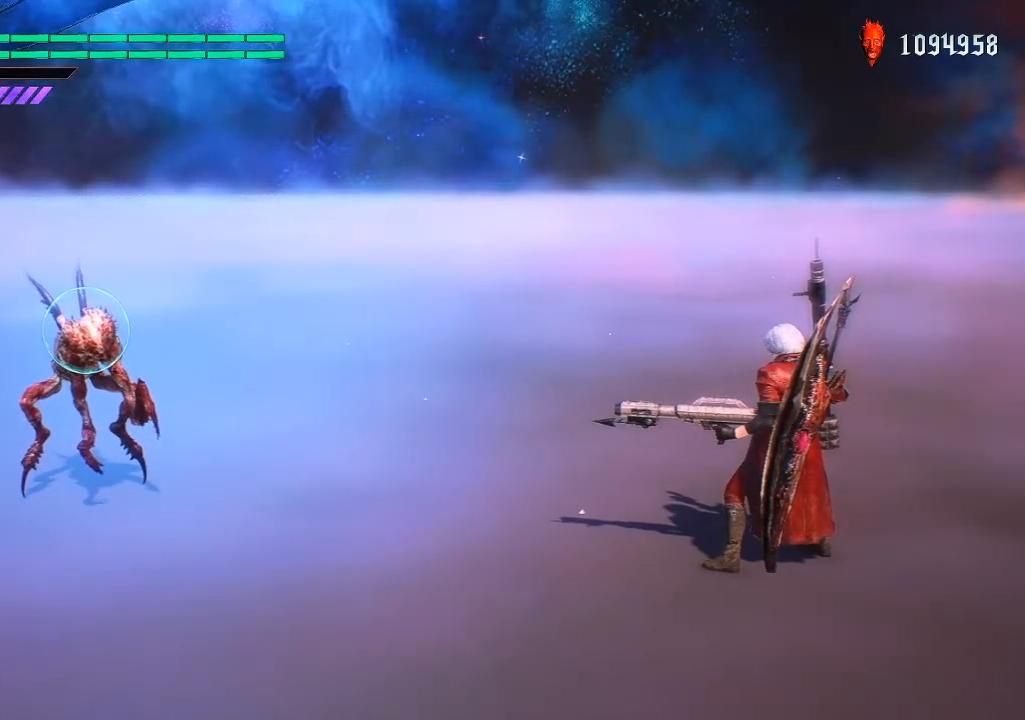
{"buttons": ["R1", "DPAD_LEFT"], "left_stick": "center", "right_stick": "center", "events": []}
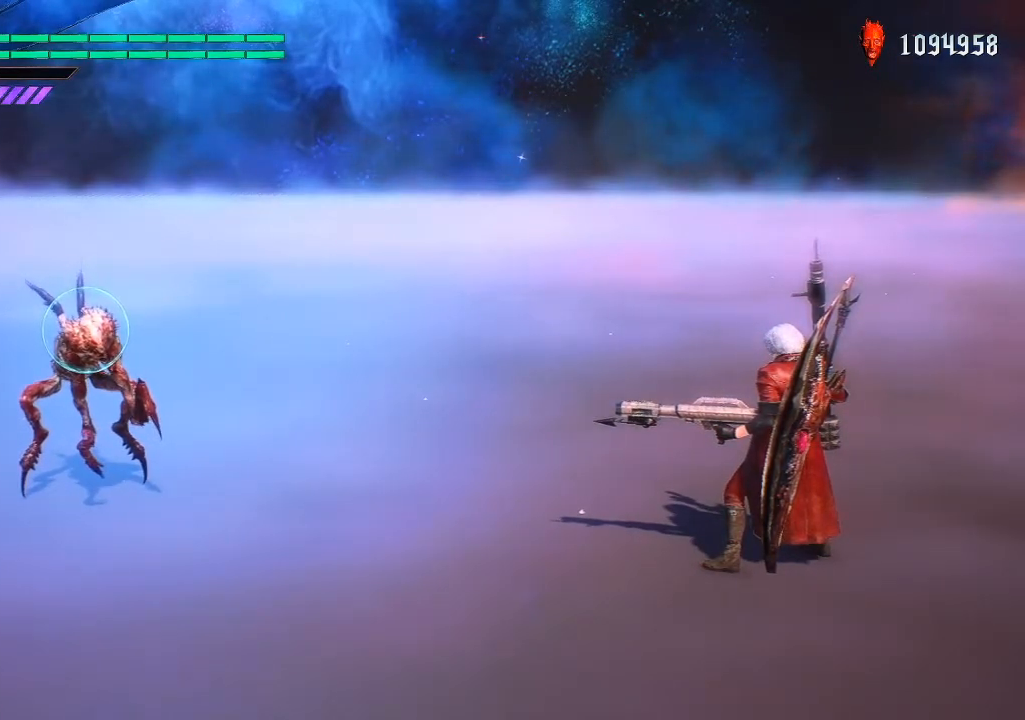
{"buttons": ["R1", "DPAD_LEFT"], "left_stick": "center", "right_stick": "center", "events": []}
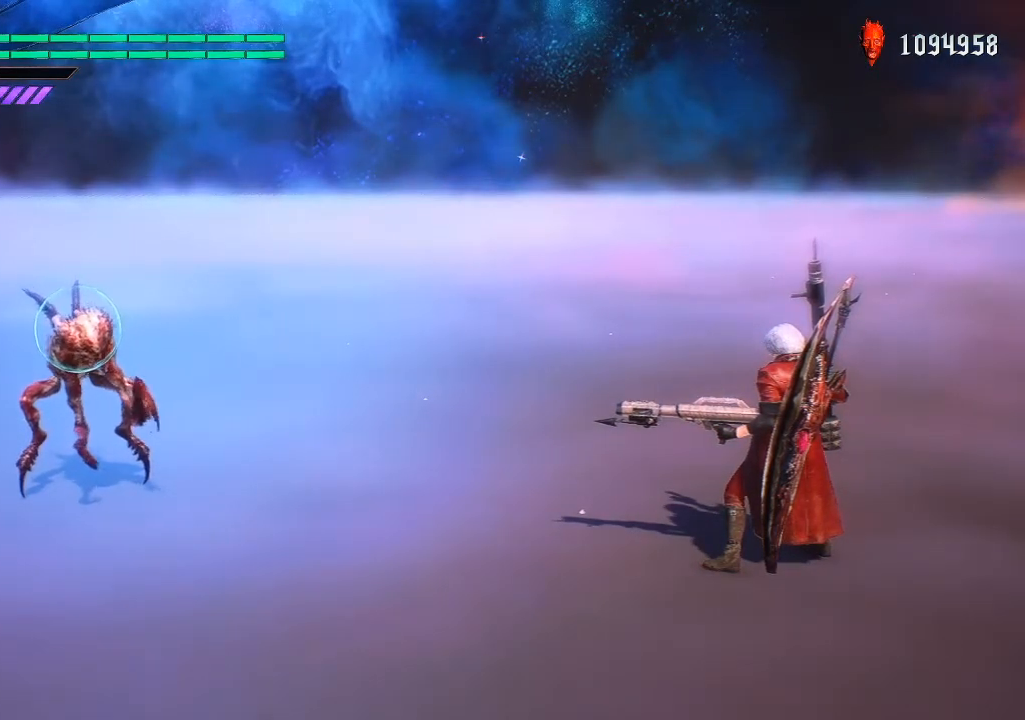
{"buttons": ["DPAD_LEFT"], "left_stick": "center", "right_stick": "center", "events": [[267, "R1", "up"]]}
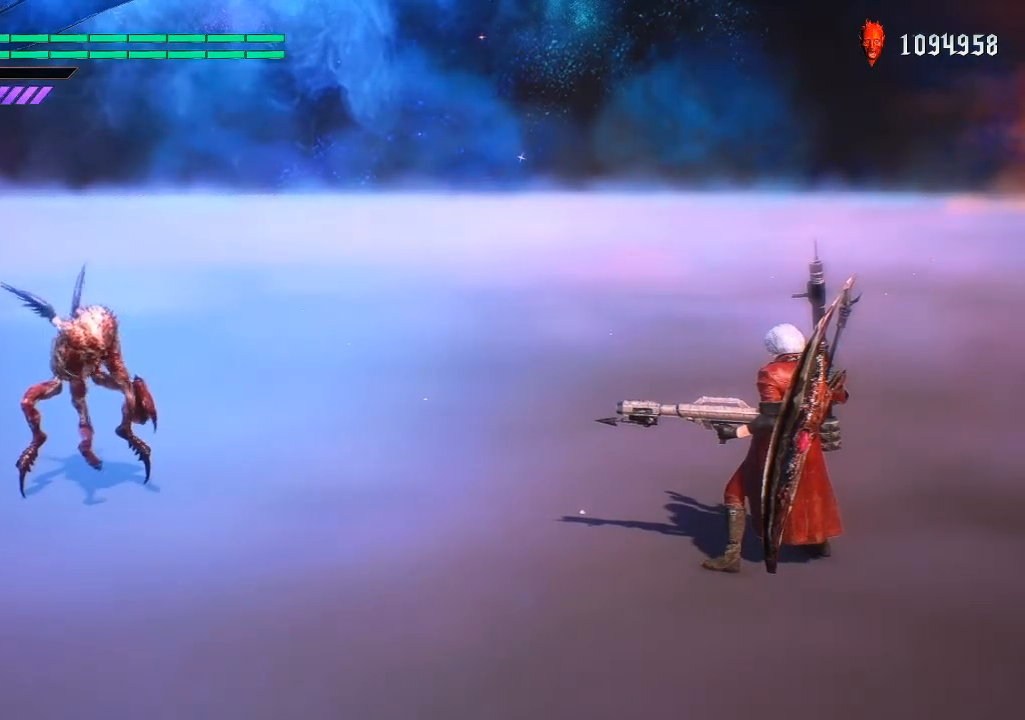
{"buttons": ["DPAD_LEFT"], "left_stick": "center", "right_stick": "center", "events": []}
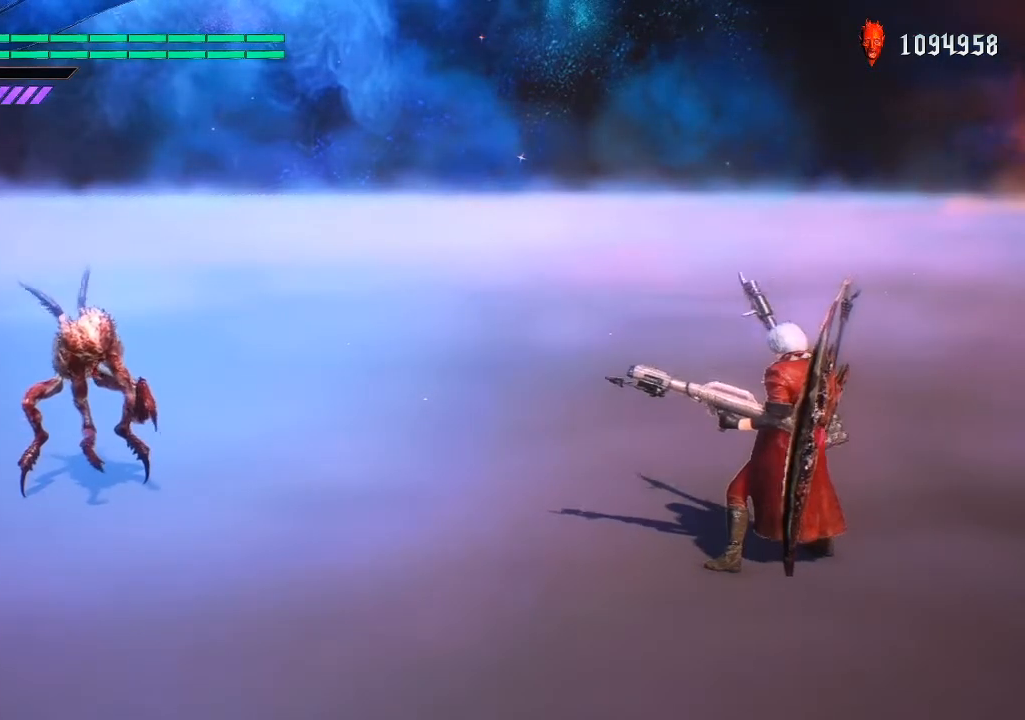
{"buttons": ["DPAD_LEFT"], "left_stick": "center", "right_stick": "down-left", "events": [[167, "right_stick", "down-left"]]}
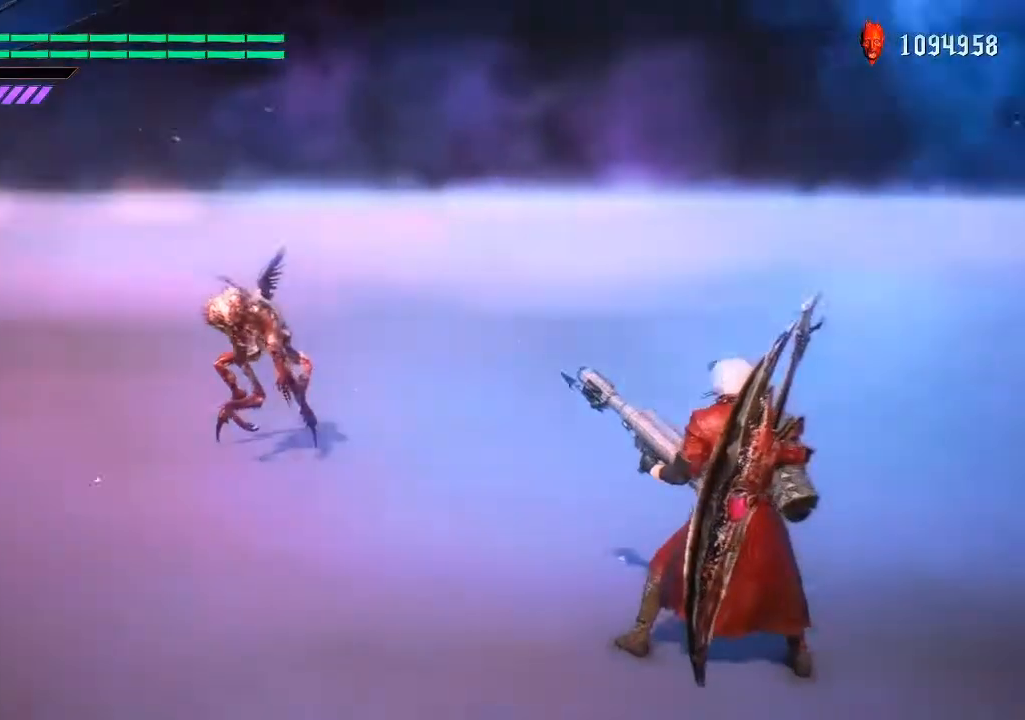
{"buttons": ["DPAD_LEFT"], "left_stick": "center", "right_stick": "center", "events": [[317, "right_stick", "center"]]}
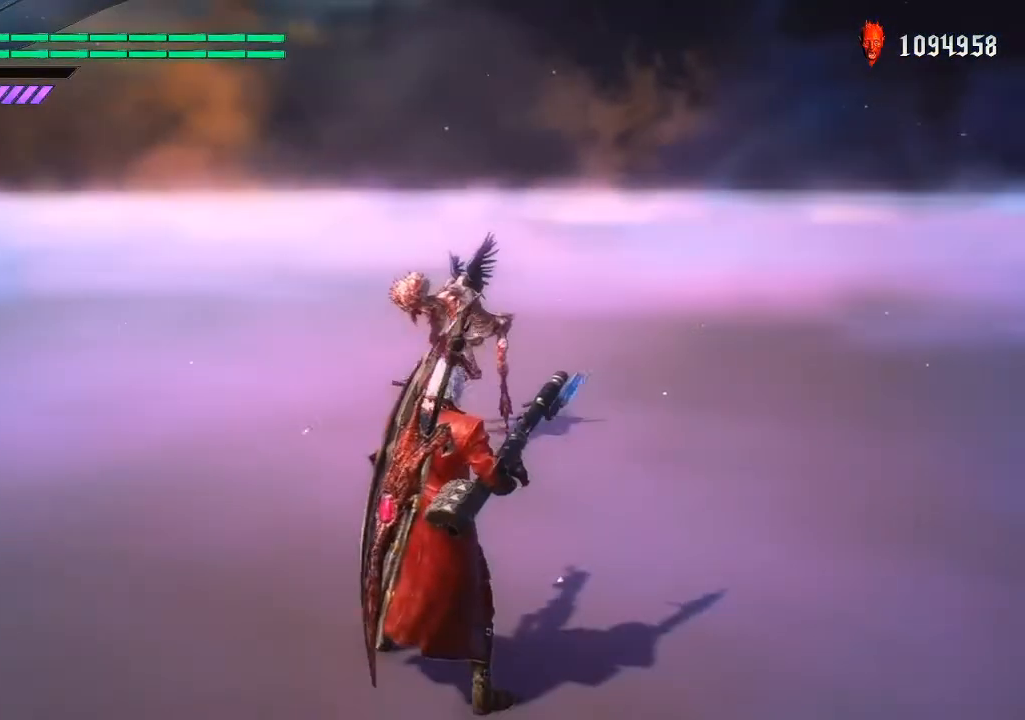
{"buttons": ["DPAD_LEFT"], "left_stick": "center", "right_stick": "down-left", "events": [[367, "right_stick", "down-left"]]}
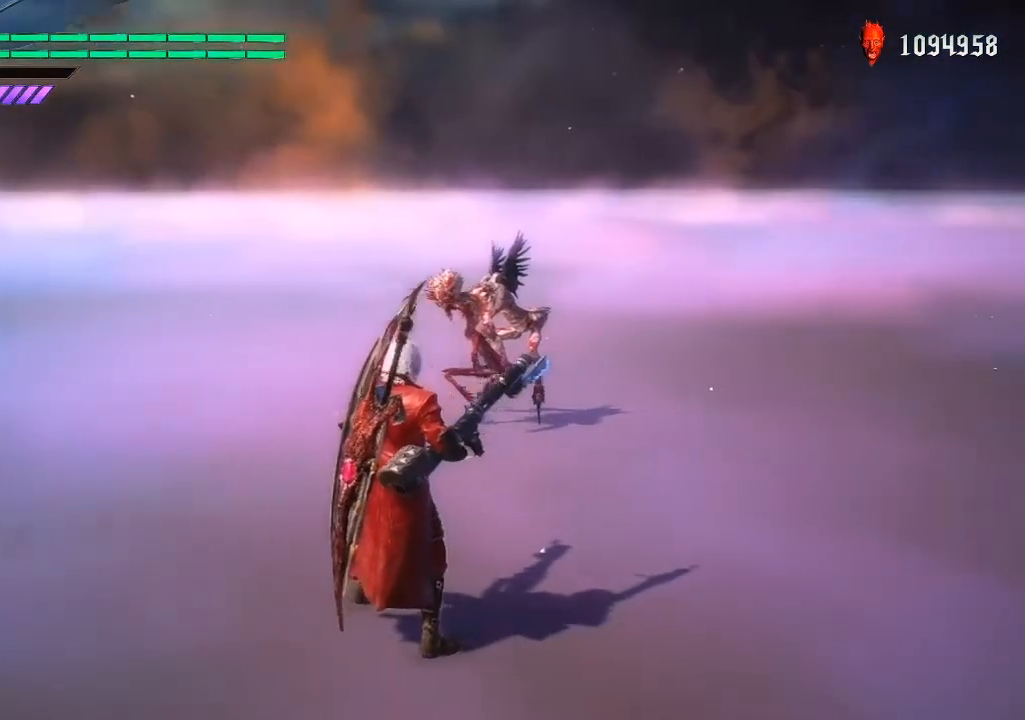
{"buttons": ["DPAD_LEFT"], "left_stick": "center", "right_stick": "center", "events": [[67, "right_stick", "center"]]}
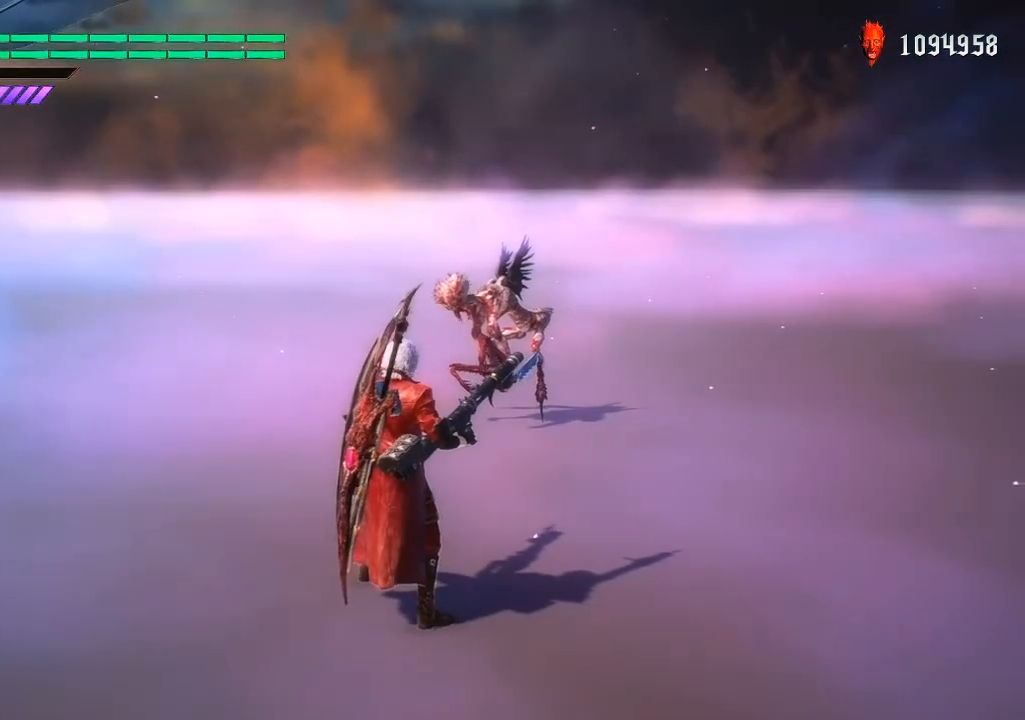
{"buttons": ["DPAD_LEFT"], "left_stick": "center", "right_stick": "center", "events": []}
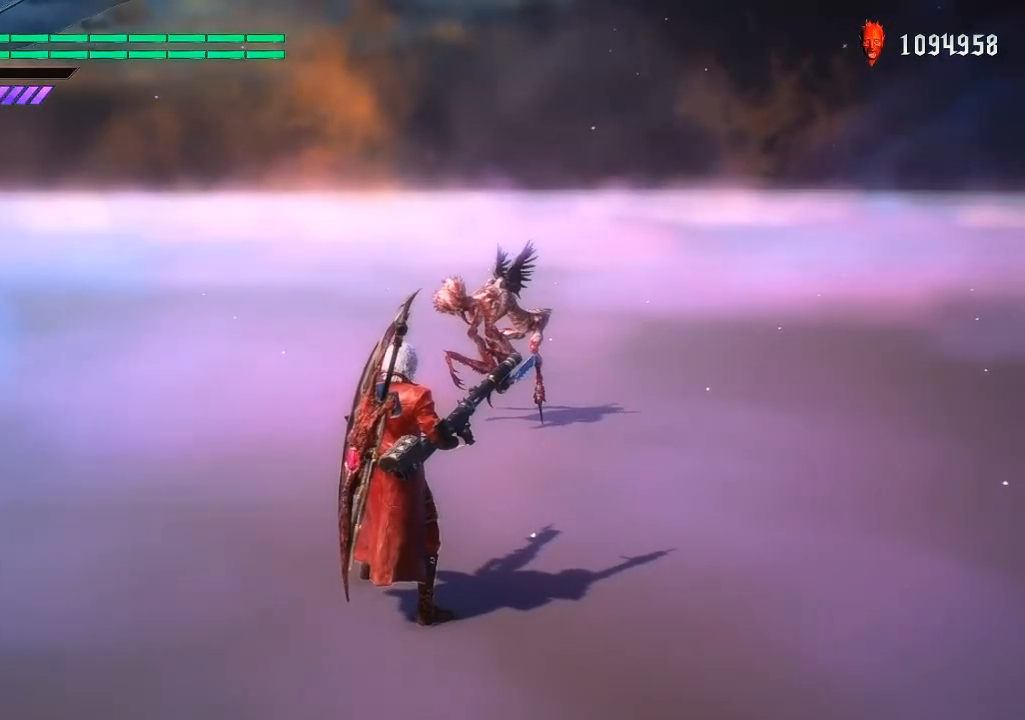
{"buttons": ["DPAD_LEFT"], "left_stick": "center", "right_stick": "center", "events": [[183, "right_stick", "down-left"], [467, "right_stick", "center"]]}
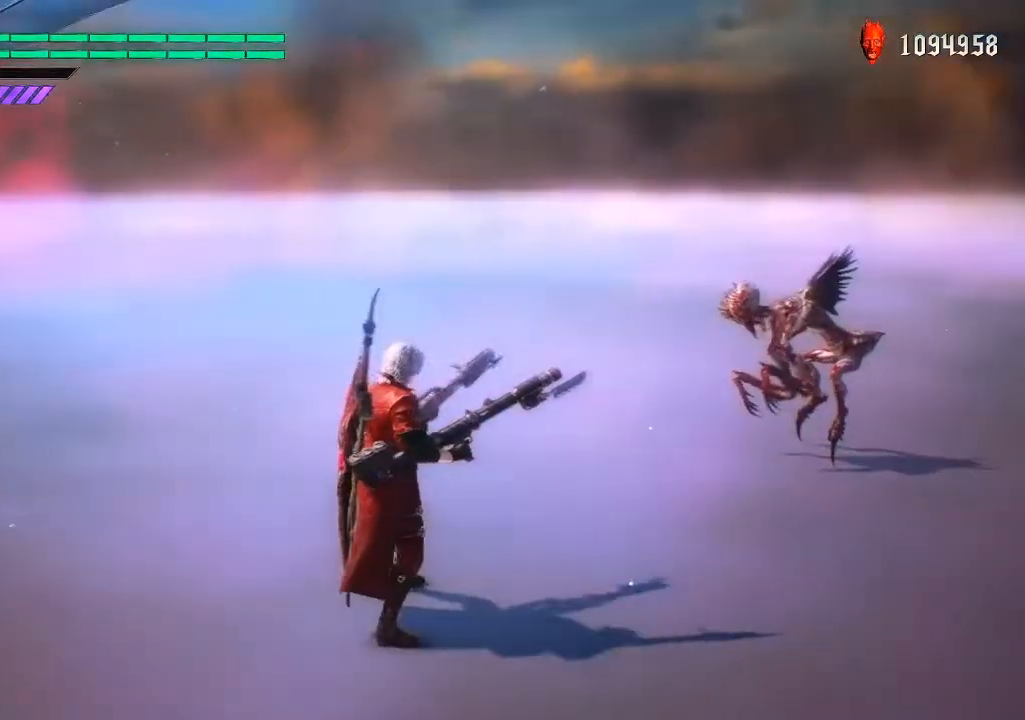
{"buttons": ["DPAD_LEFT"], "left_stick": "center", "right_stick": "center", "events": []}
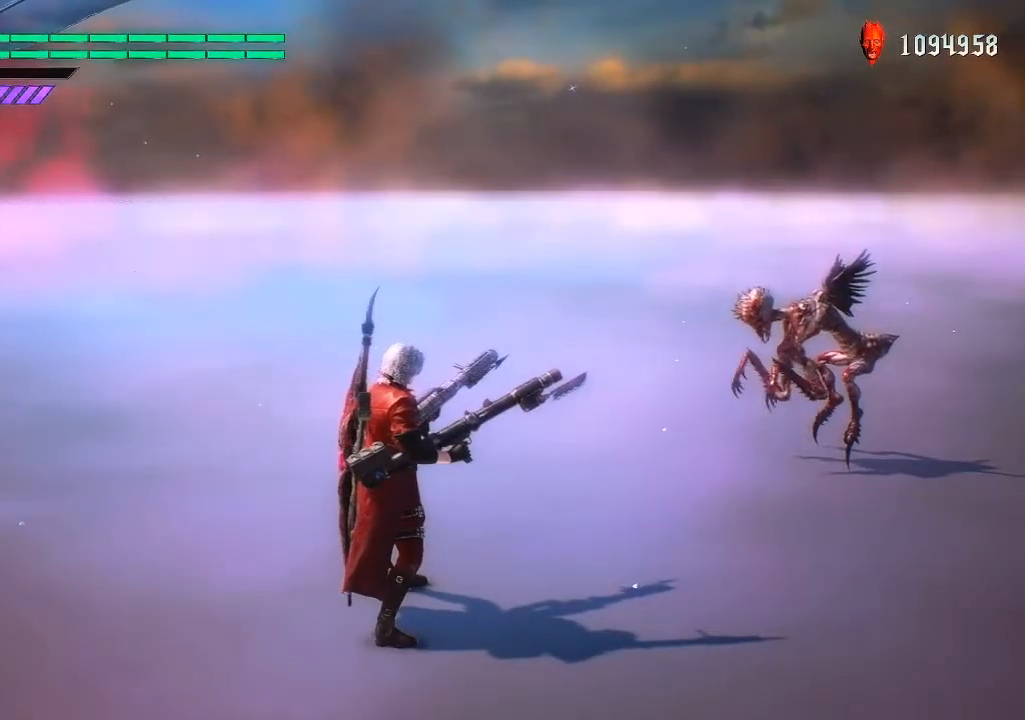
{"buttons": ["DPAD_LEFT"], "left_stick": "center", "right_stick": "center", "events": []}
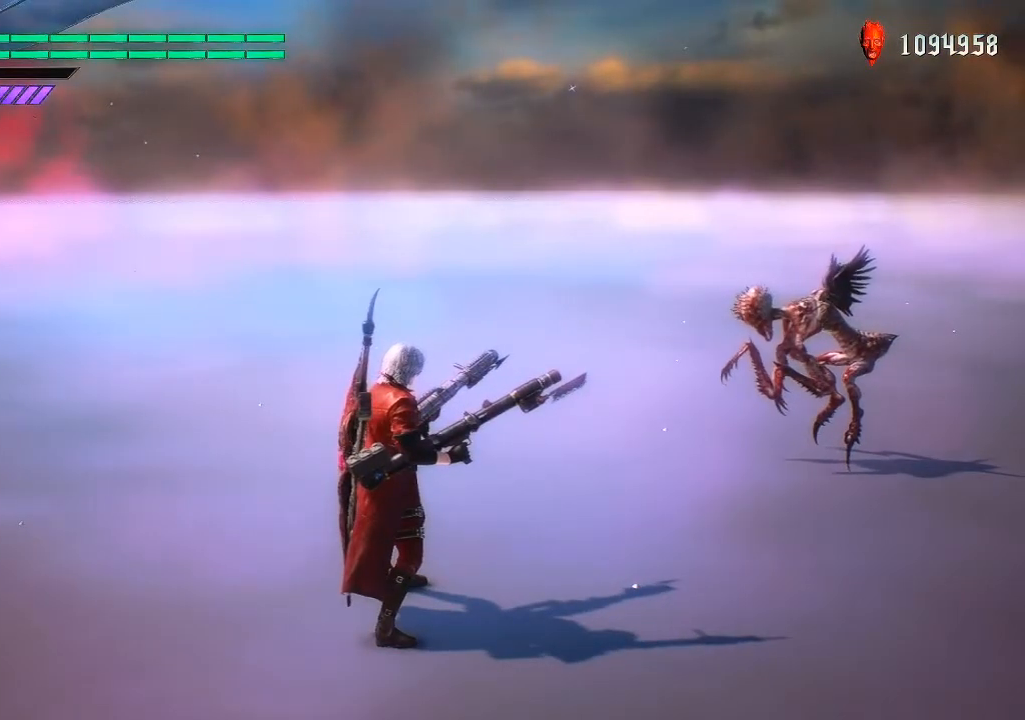
{"buttons": ["DPAD_LEFT"], "left_stick": "center", "right_stick": "center", "events": []}
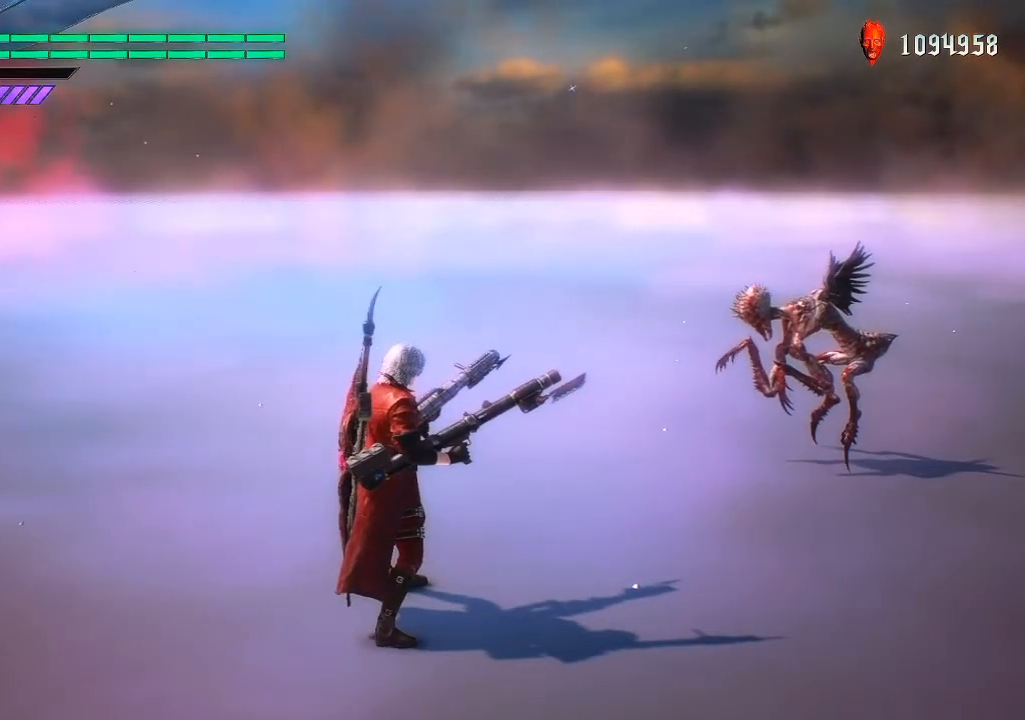
{"buttons": ["DPAD_LEFT"], "left_stick": "center", "right_stick": "center", "events": []}
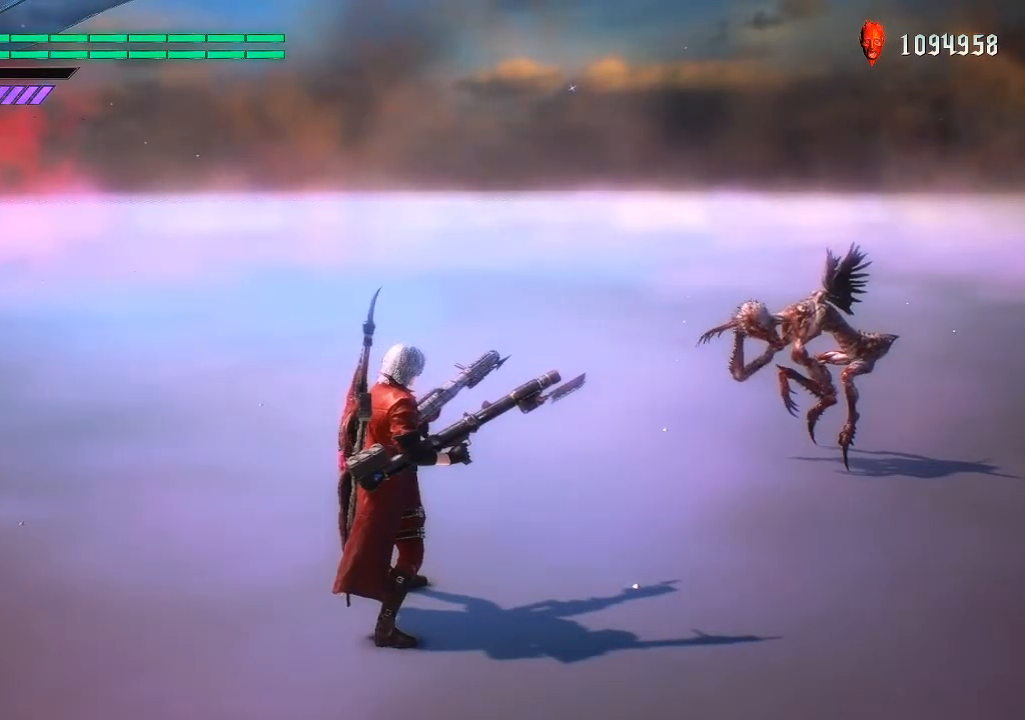
{"buttons": ["DPAD_LEFT"], "left_stick": "center", "right_stick": "center", "events": []}
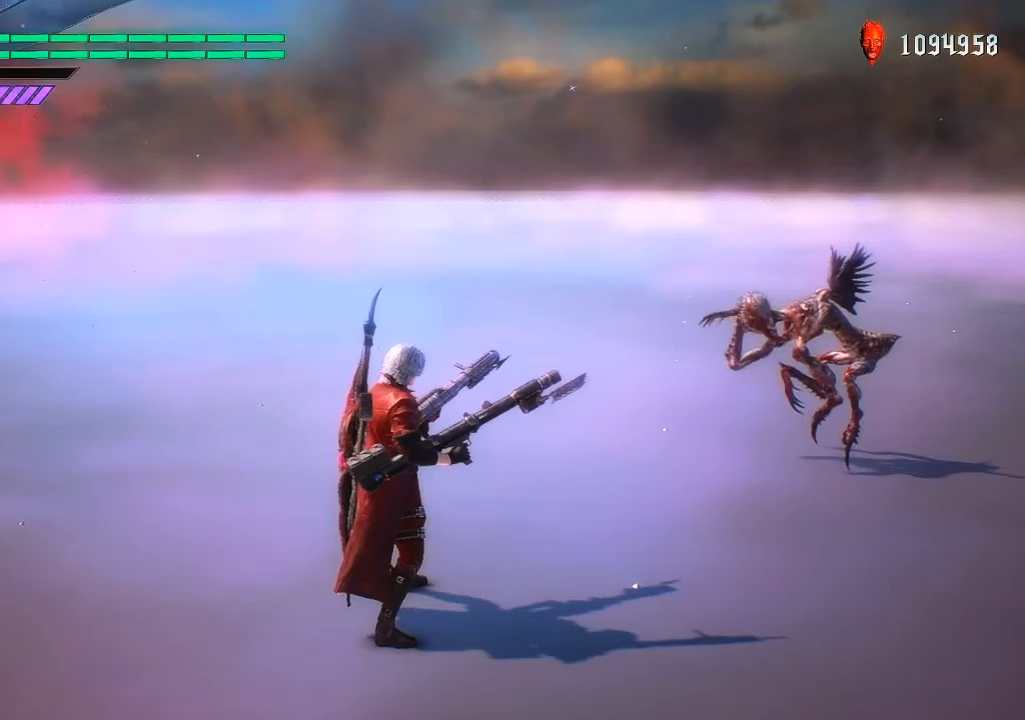
{"buttons": ["DPAD_LEFT"], "left_stick": "center", "right_stick": "center", "events": []}
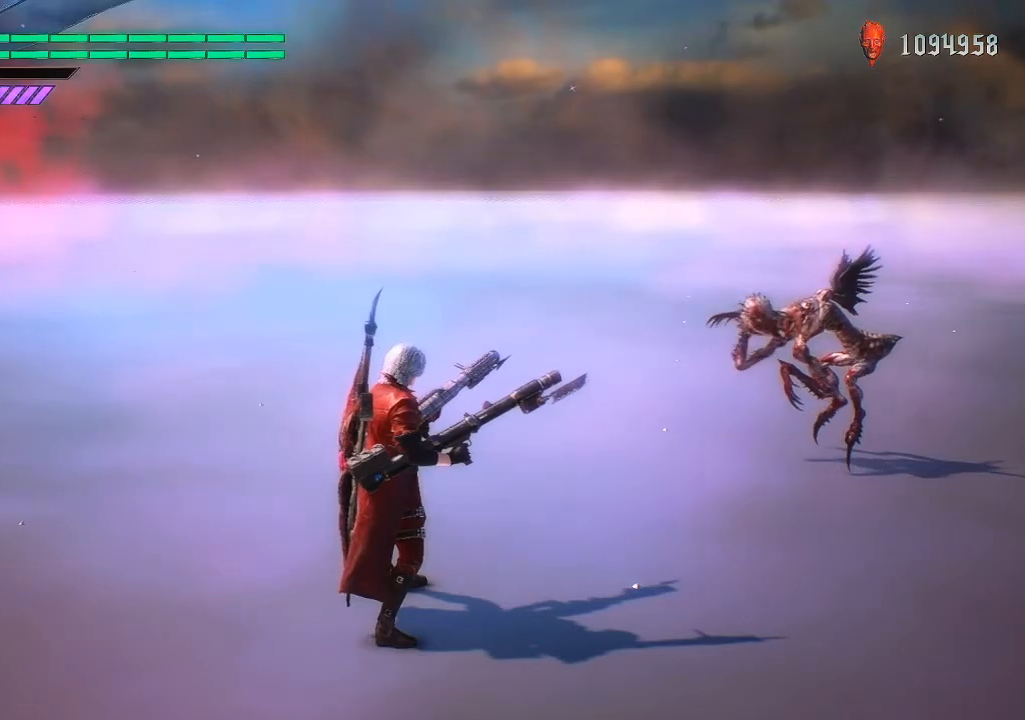
{"buttons": ["DPAD_LEFT"], "left_stick": "center", "right_stick": "center", "events": []}
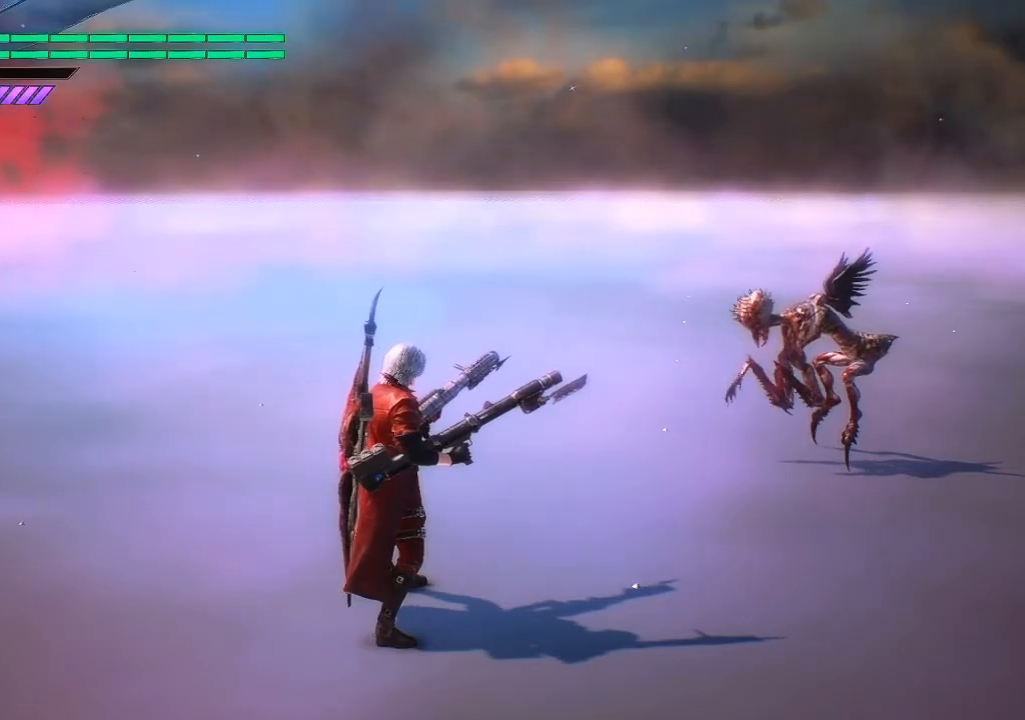
{"buttons": ["DPAD_LEFT"], "left_stick": "center", "right_stick": "center", "events": []}
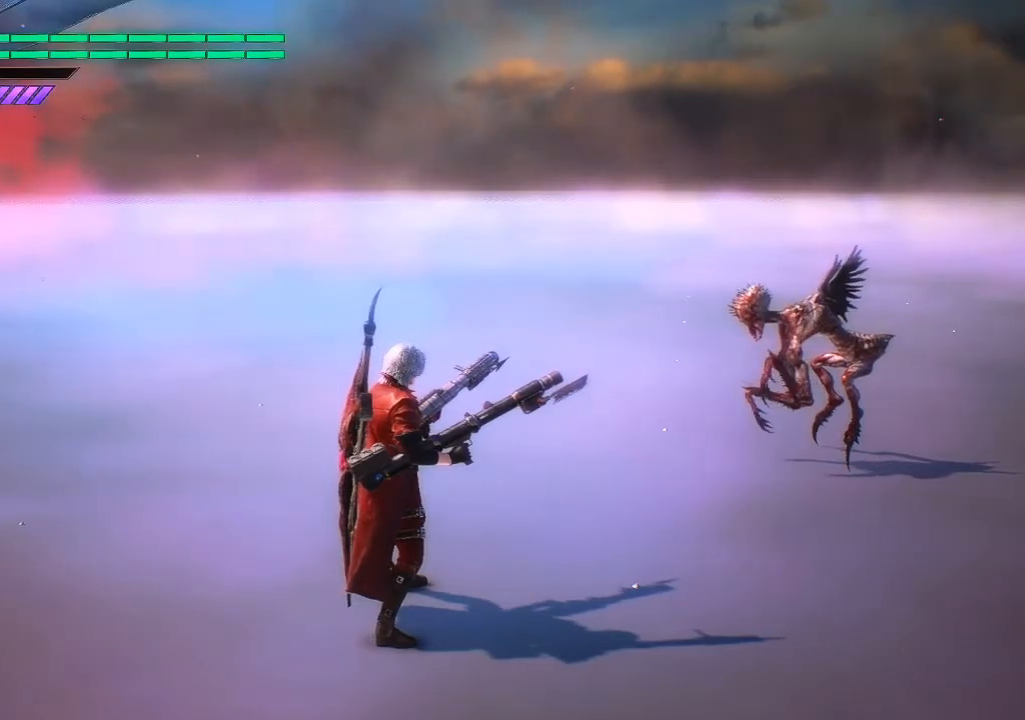
{"buttons": ["DPAD_LEFT"], "left_stick": "center", "right_stick": "down-right", "events": [[433, "right_stick", "down-right"]]}
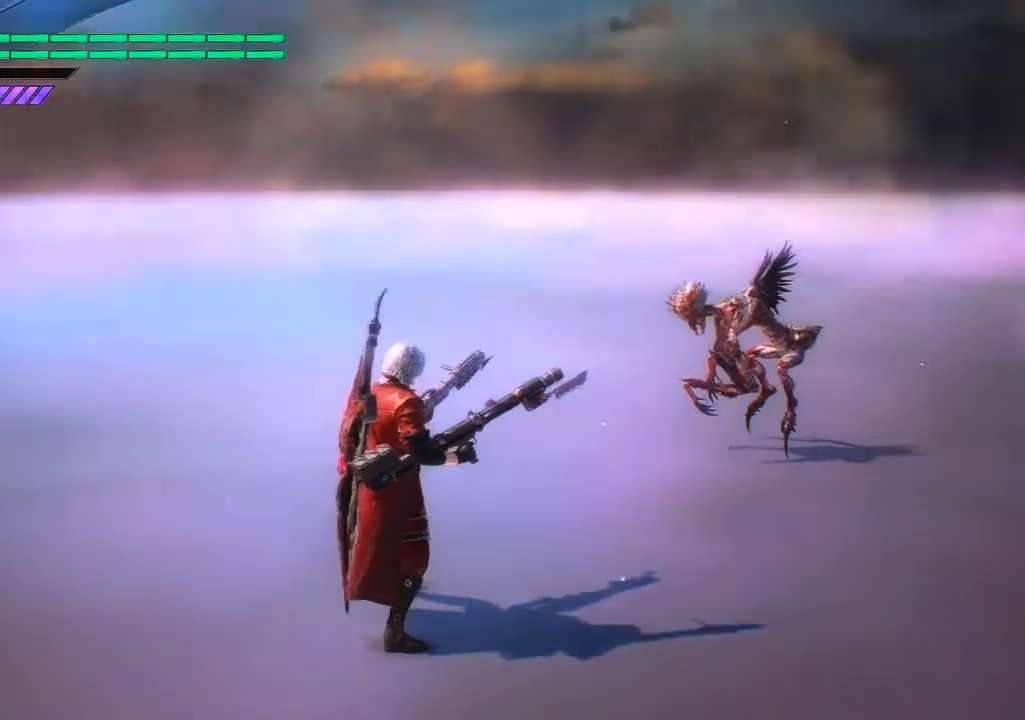
{"buttons": ["DPAD_LEFT"], "left_stick": "center", "right_stick": "down-right", "events": []}
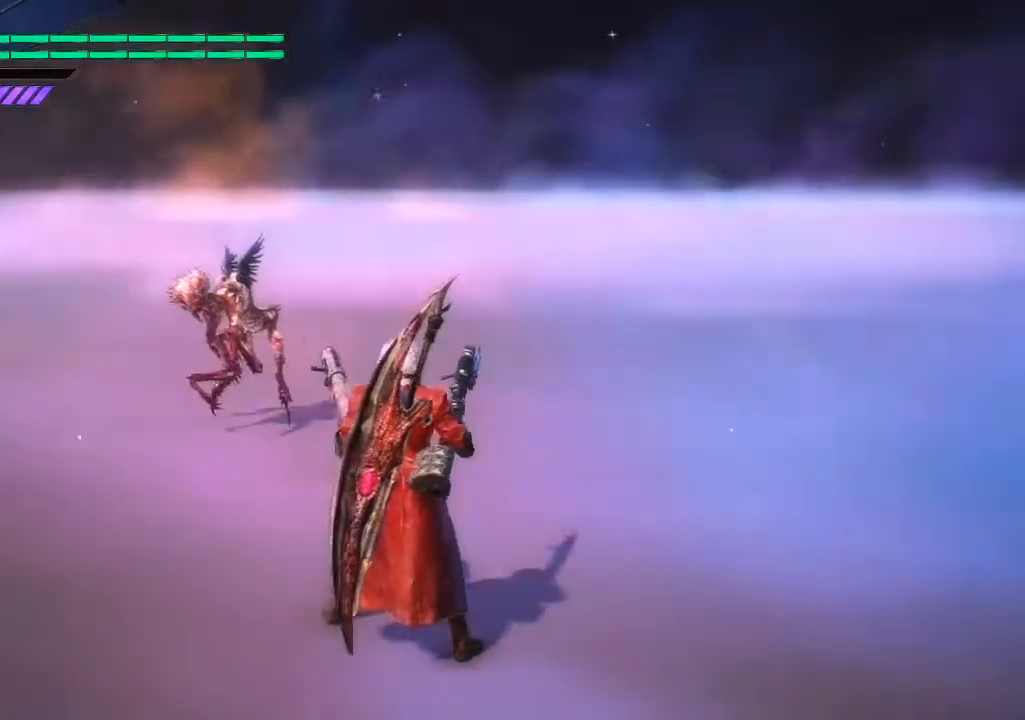
{"buttons": ["DPAD_LEFT"], "left_stick": "center", "right_stick": "down-right", "events": []}
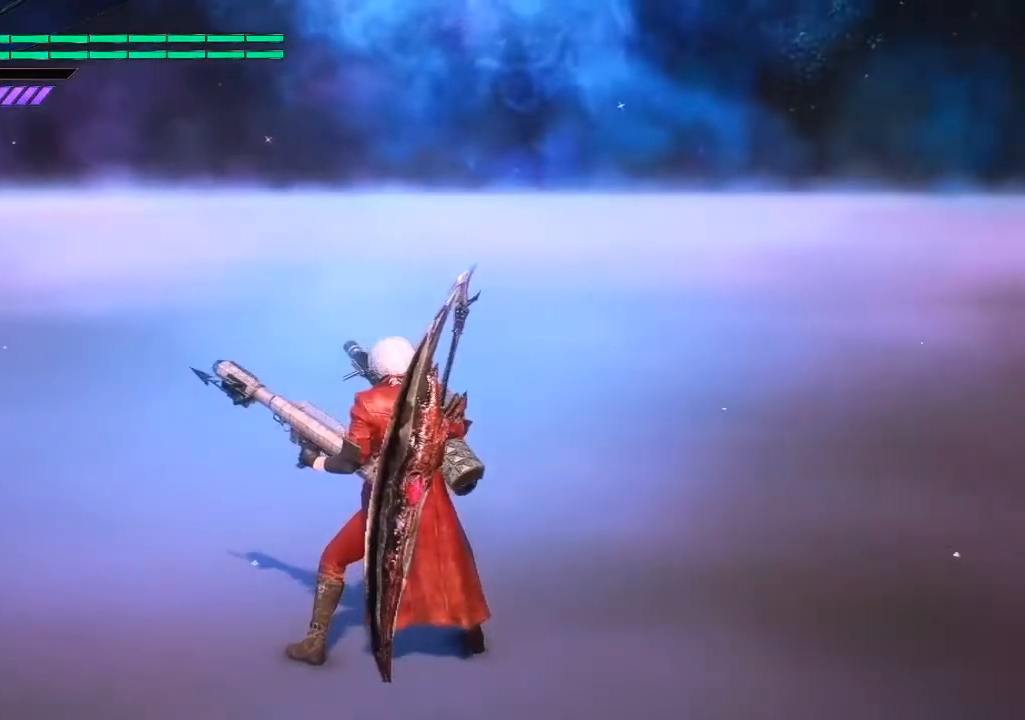
{"buttons": ["DPAD_LEFT"], "left_stick": "center", "right_stick": "down-right", "events": [[33, "right_stick", "center"], [200, "right_stick", "down-right"]]}
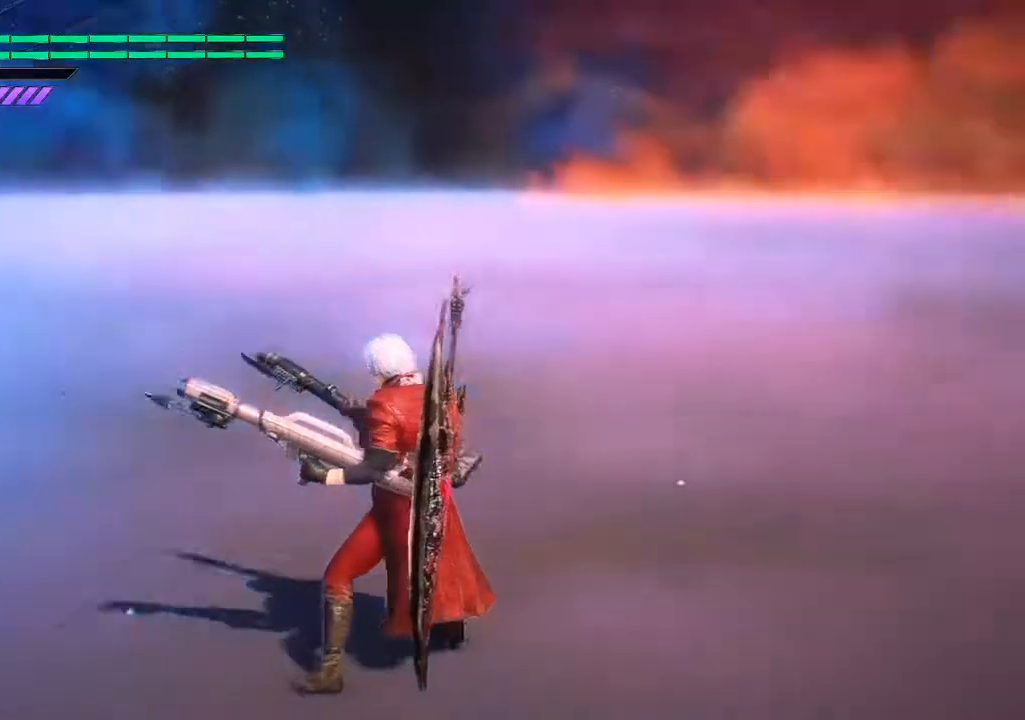
{"buttons": ["DPAD_LEFT"], "left_stick": "center", "right_stick": "down-right", "events": []}
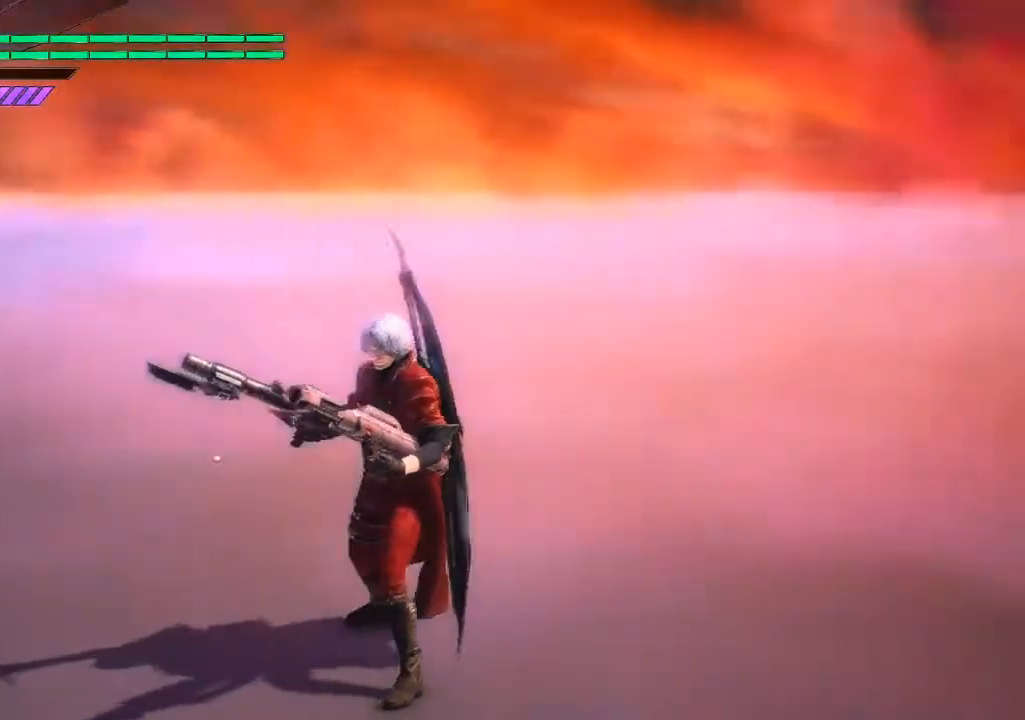
{"buttons": ["DPAD_LEFT"], "left_stick": "center", "right_stick": "down-left", "events": [[117, "right_stick", "center"], [417, "right_stick", "down-left"]]}
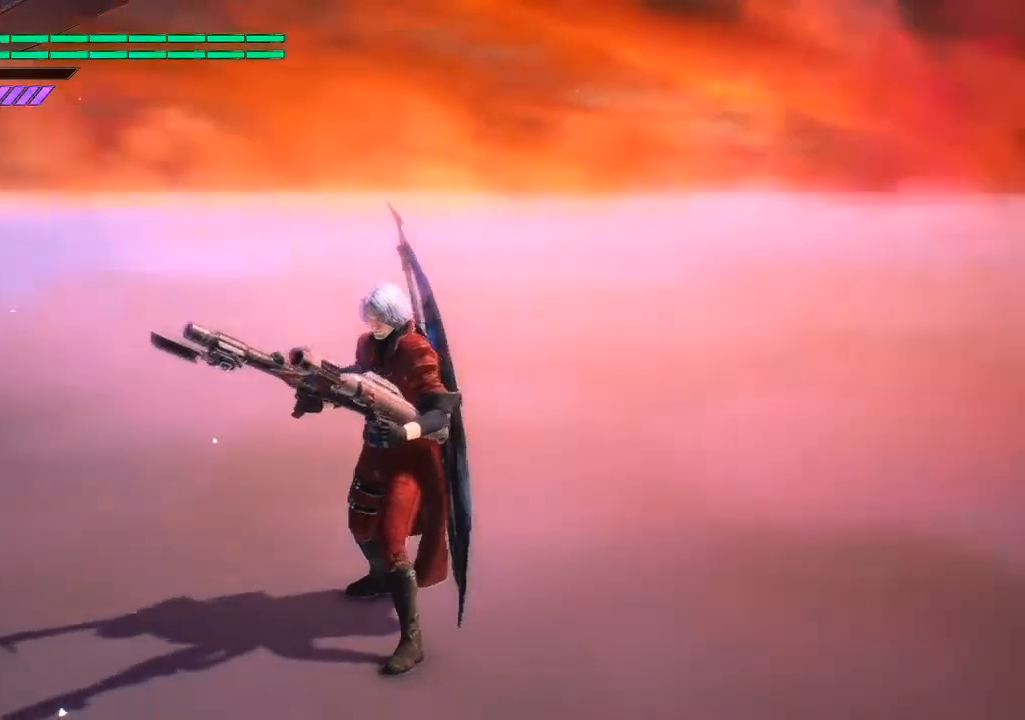
{"buttons": ["DPAD_LEFT"], "left_stick": "center", "right_stick": "down-left", "events": []}
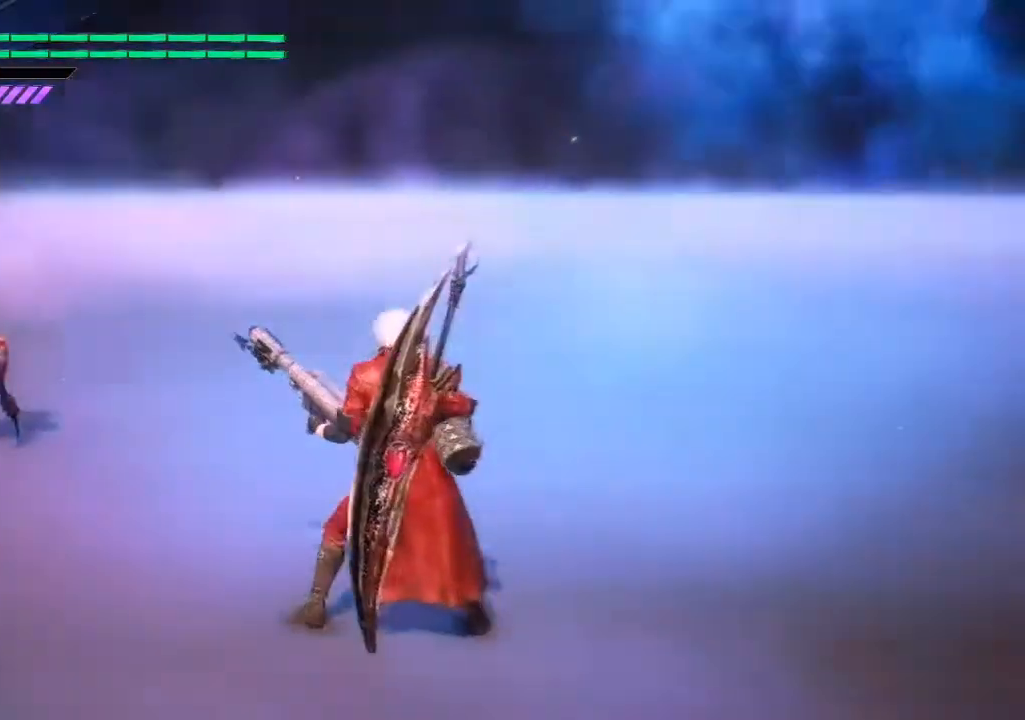
{"buttons": ["DPAD_LEFT"], "left_stick": "center", "right_stick": "center", "events": [[333, "right_stick", "center"]]}